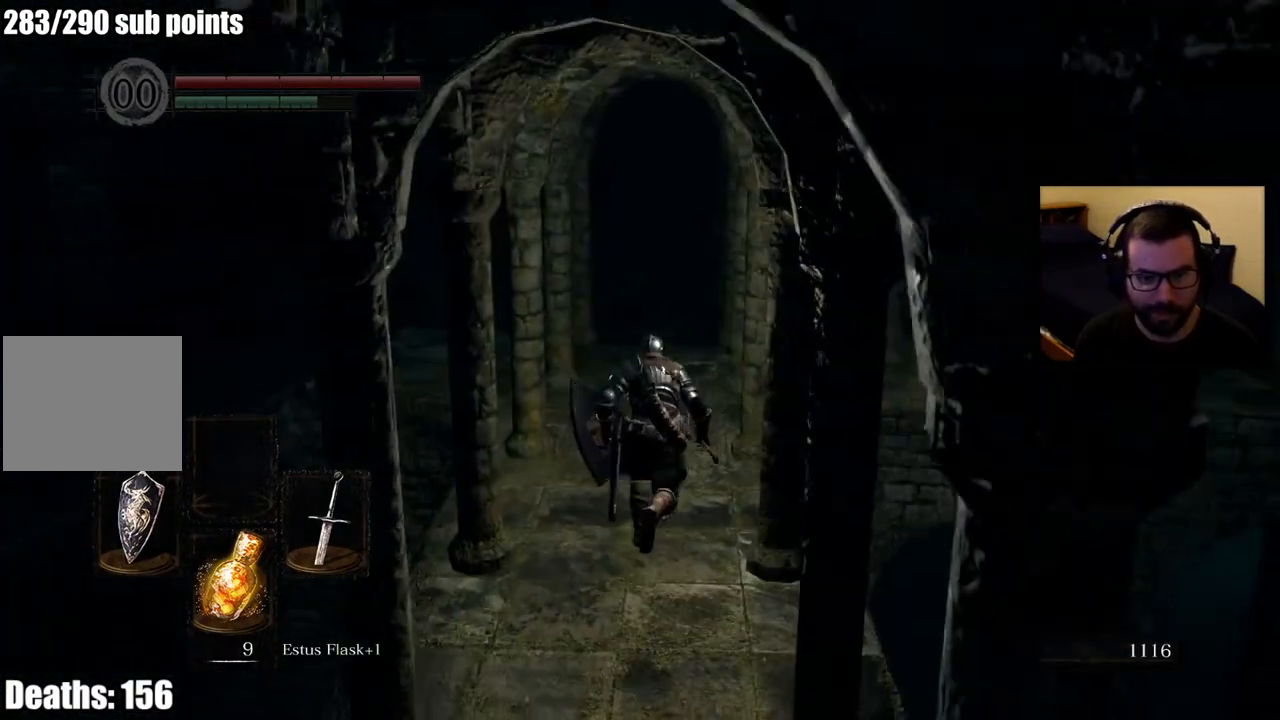
Gameplay with a controller (PlayStation layout); each line is a JSON object with the inputs held at the frame after it. "events" lists button and stick changes between this image and that frame as [ms after this image, input, new state], when the widget could be followed in between.
{"buttons": [], "left_stick": "up", "right_stick": "down-left", "events": [[333, "right_stick", "down-left"], [350, "CIRCLE", "up"]]}
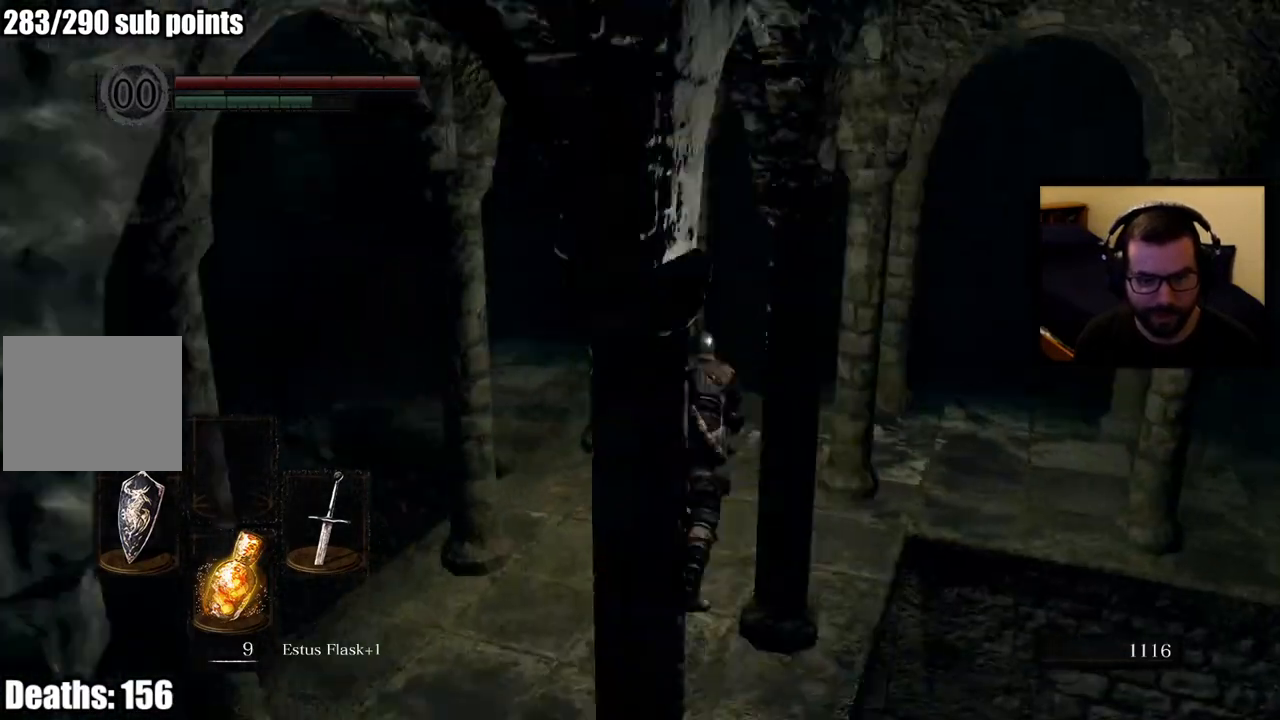
{"buttons": [], "left_stick": "up", "right_stick": "down-left", "events": [[100, "right_stick", "center"], [367, "right_stick", "down-left"]]}
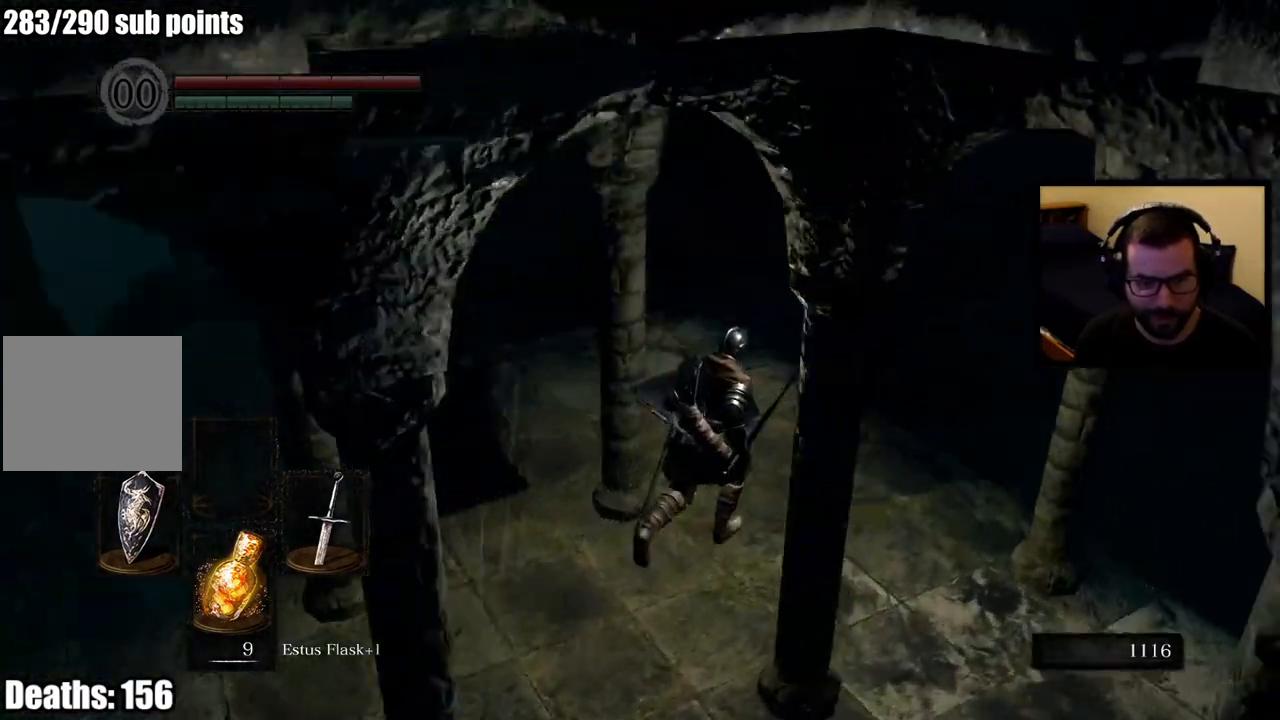
{"buttons": [], "left_stick": "up", "right_stick": "center", "events": [[67, "right_stick", "center"], [250, "right_stick", "down-left"], [400, "right_stick", "center"]]}
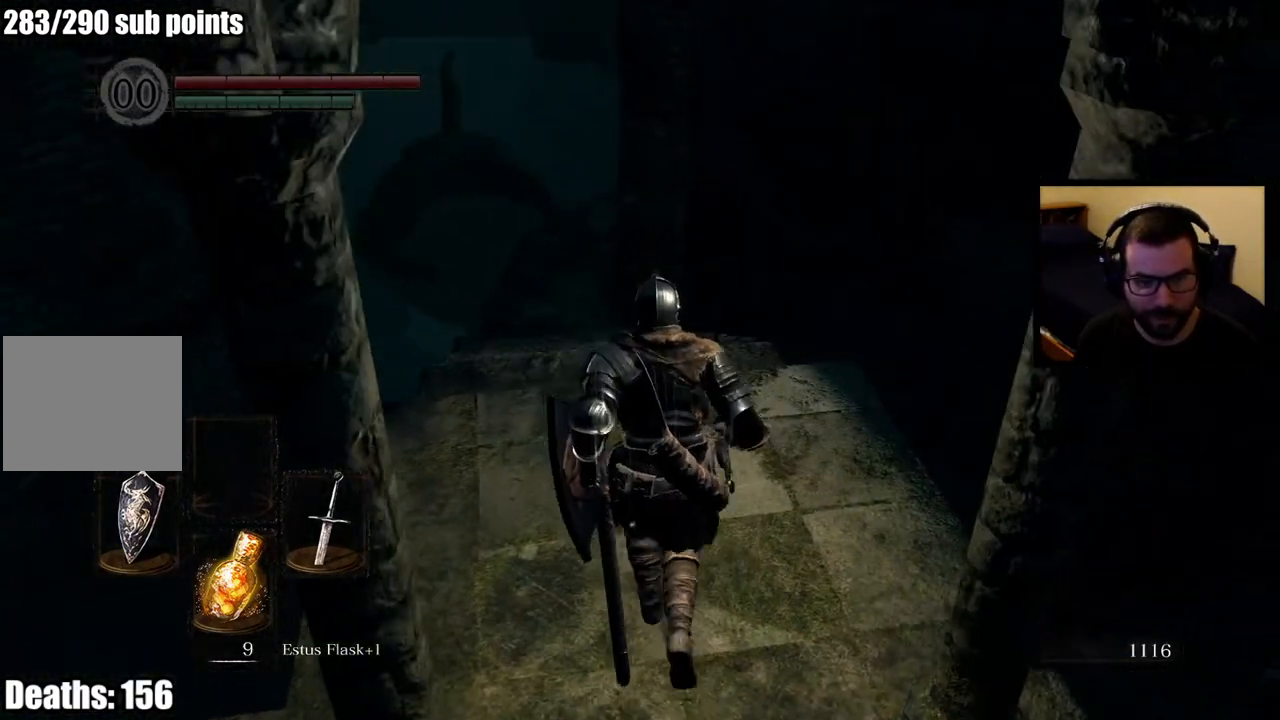
{"buttons": ["CIRCLE"], "left_stick": "up", "right_stick": "center", "events": [[100, "right_stick", "down-left"], [317, "right_stick", "center"], [383, "CIRCLE", "down"]]}
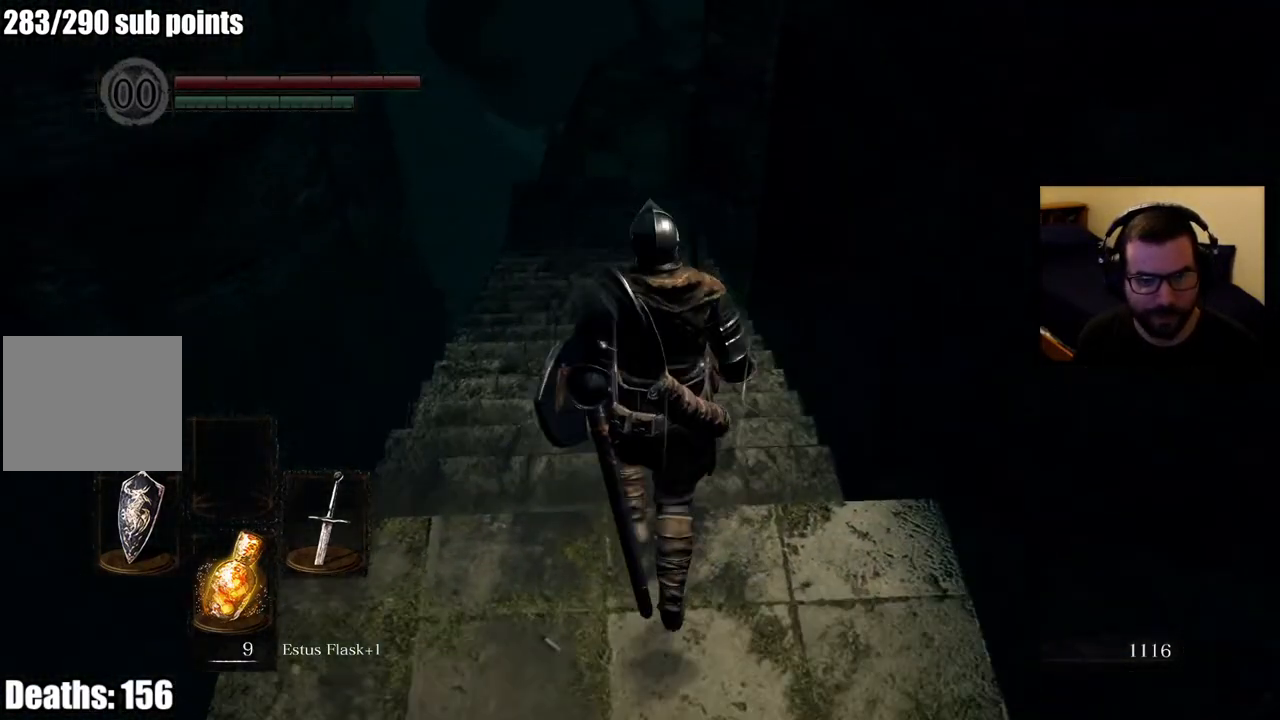
{"buttons": ["CIRCLE"], "left_stick": "up", "right_stick": "center", "events": [[283, "right_stick", "up"], [450, "right_stick", "center"]]}
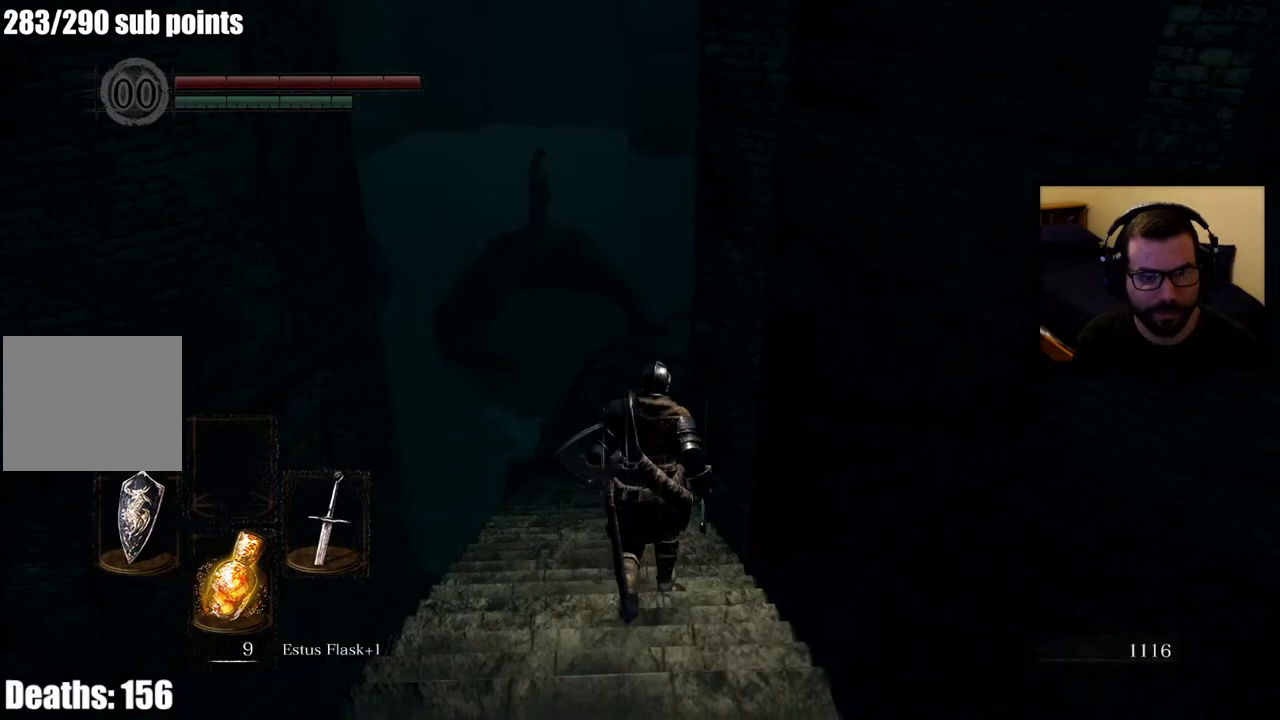
{"buttons": ["CIRCLE"], "left_stick": "up", "right_stick": "center", "events": []}
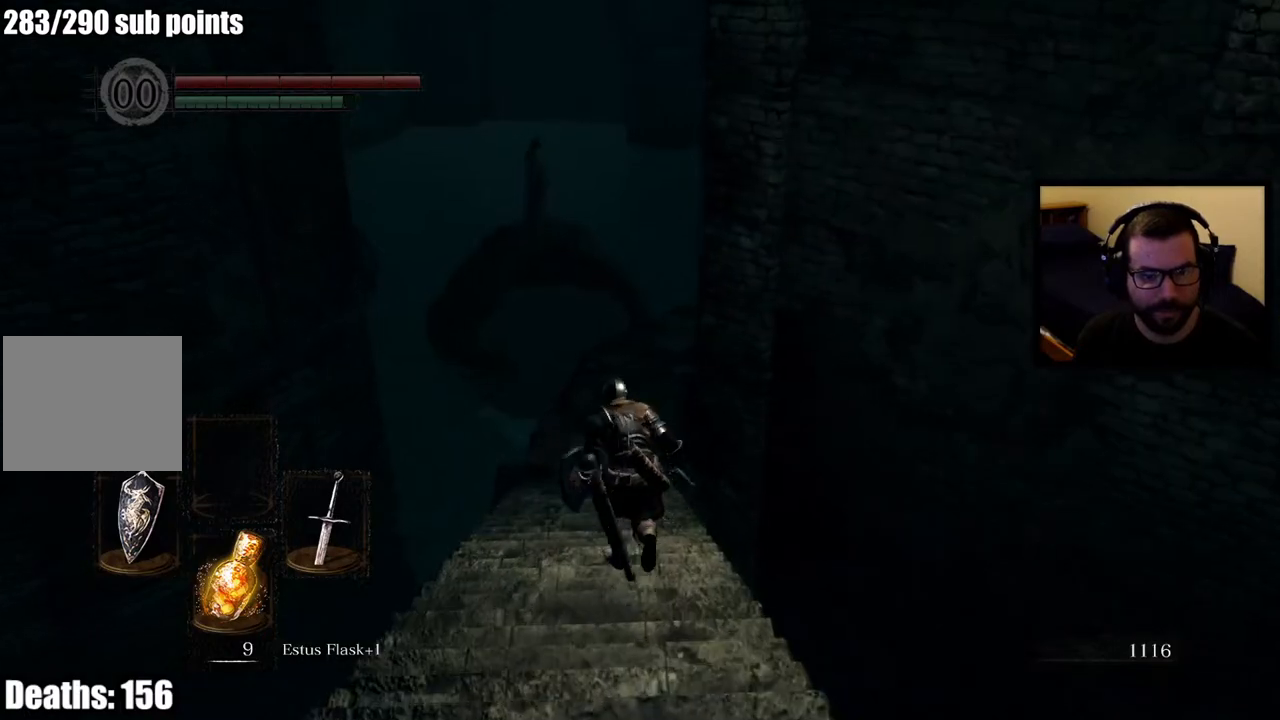
{"buttons": ["CIRCLE"], "left_stick": "up", "right_stick": "center", "events": []}
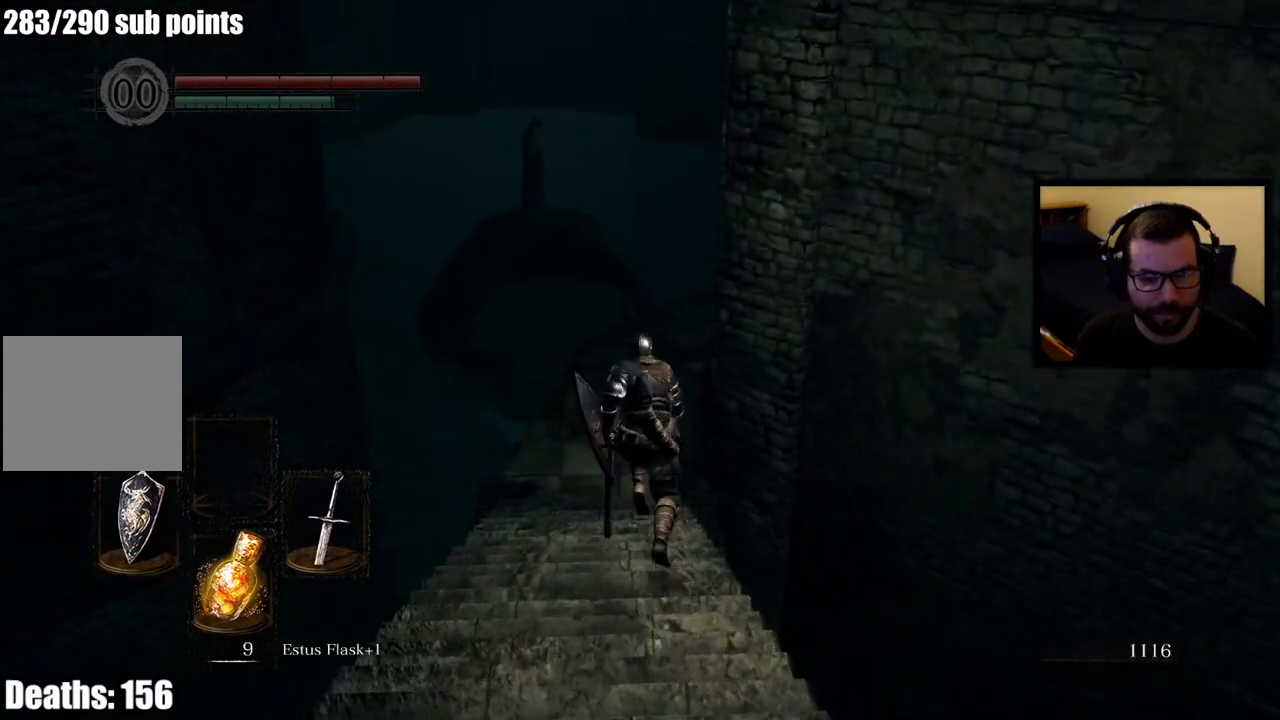
{"buttons": ["CIRCLE"], "left_stick": "up", "right_stick": "center", "events": []}
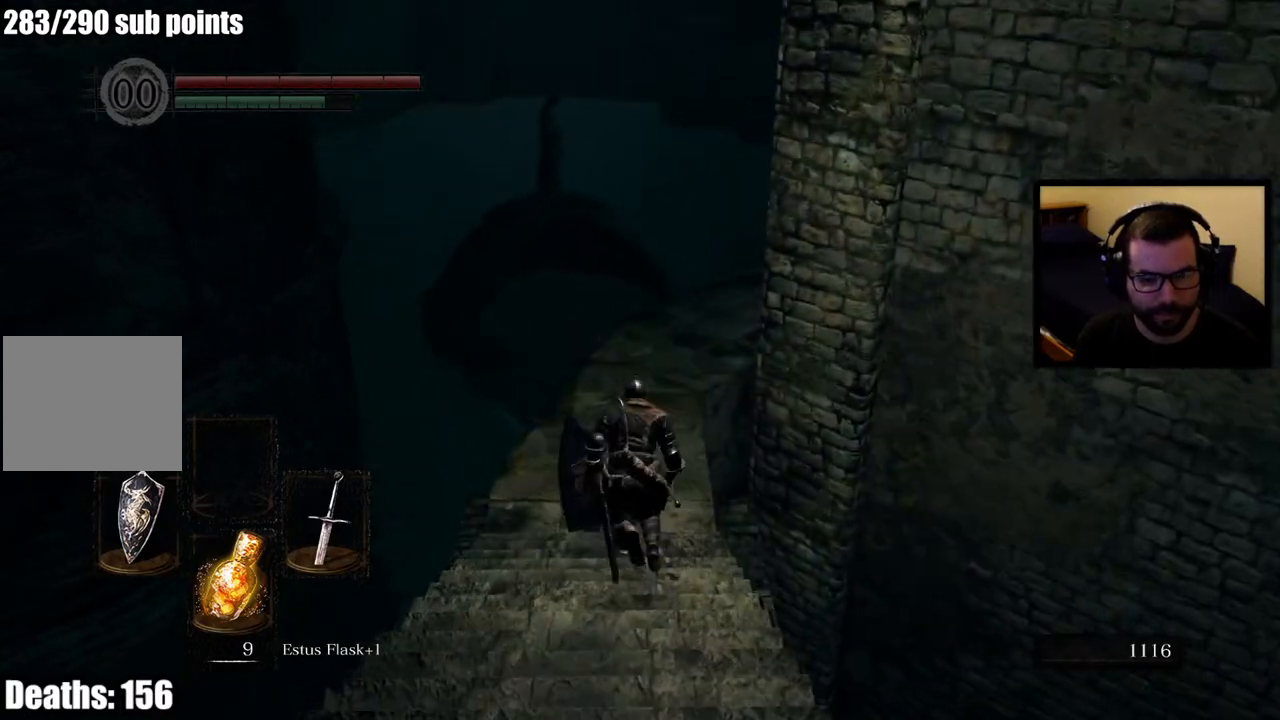
{"buttons": ["CIRCLE"], "left_stick": "up", "right_stick": "center", "events": [[283, "right_stick", "right"], [450, "right_stick", "center"]]}
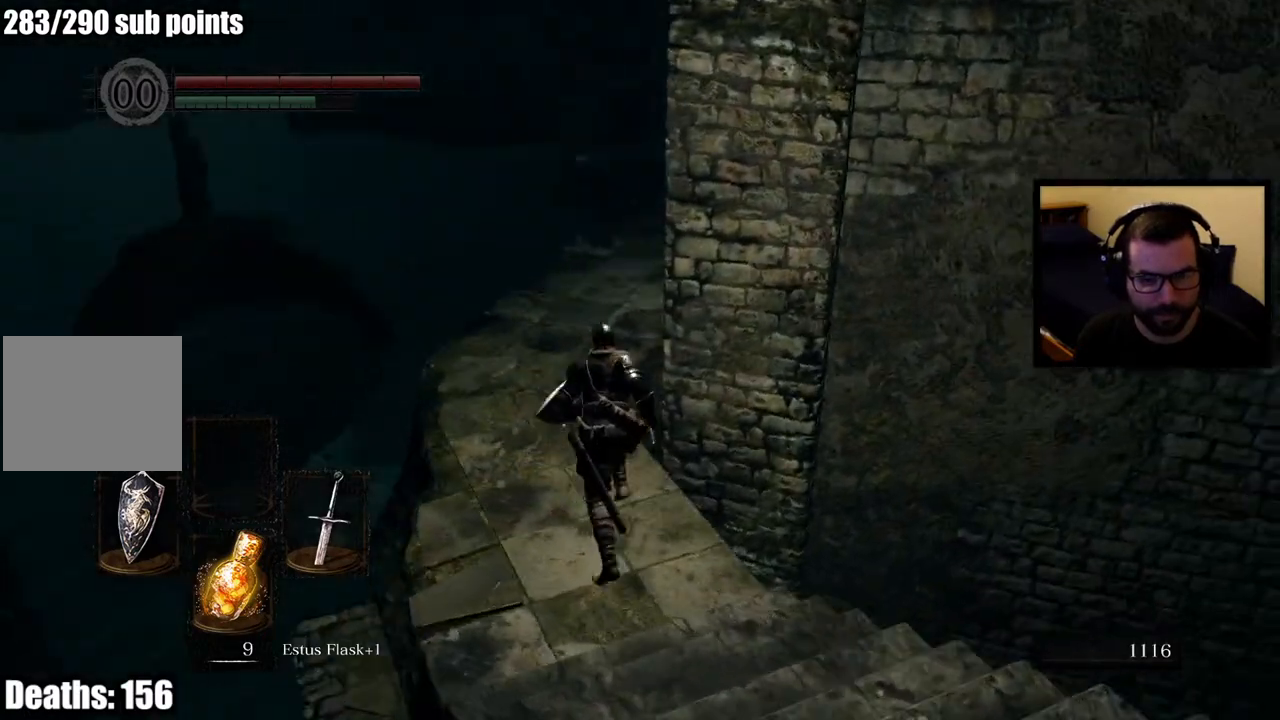
{"buttons": ["CIRCLE"], "left_stick": "up", "right_stick": "right", "events": [[350, "right_stick", "right"]]}
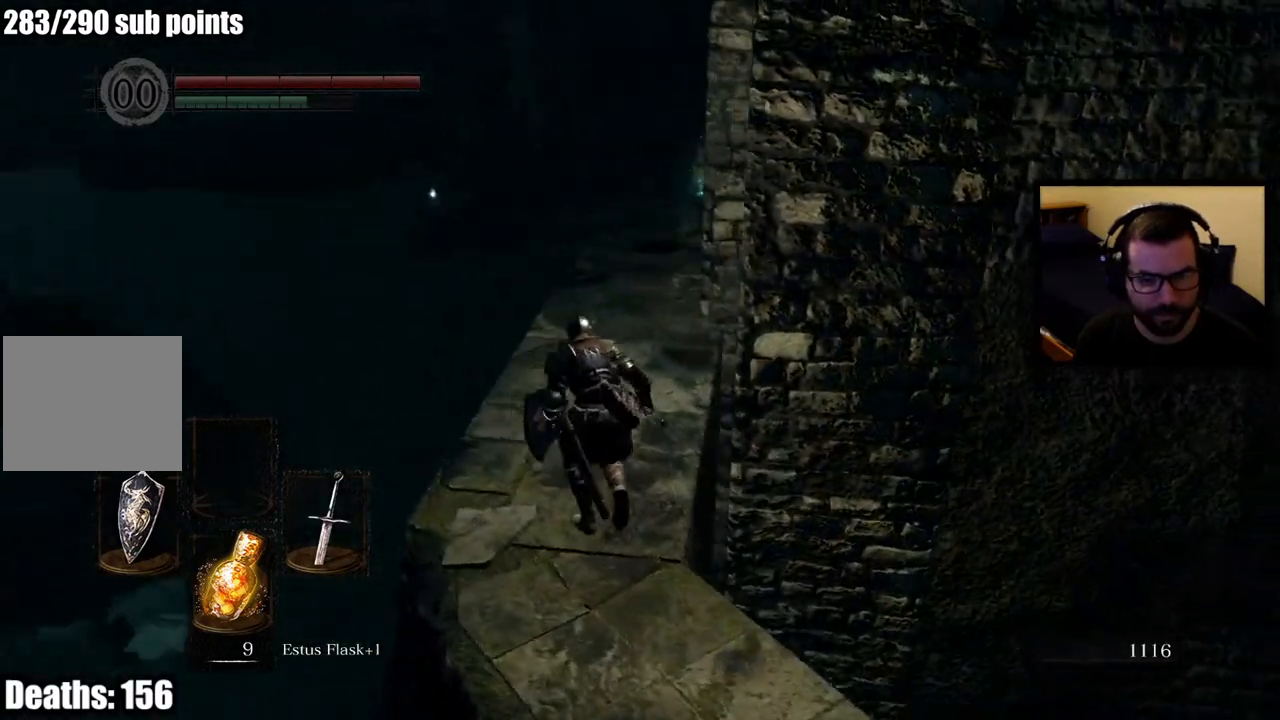
{"buttons": ["CIRCLE"], "left_stick": "up", "right_stick": "center", "events": [[17, "right_stick", "center"]]}
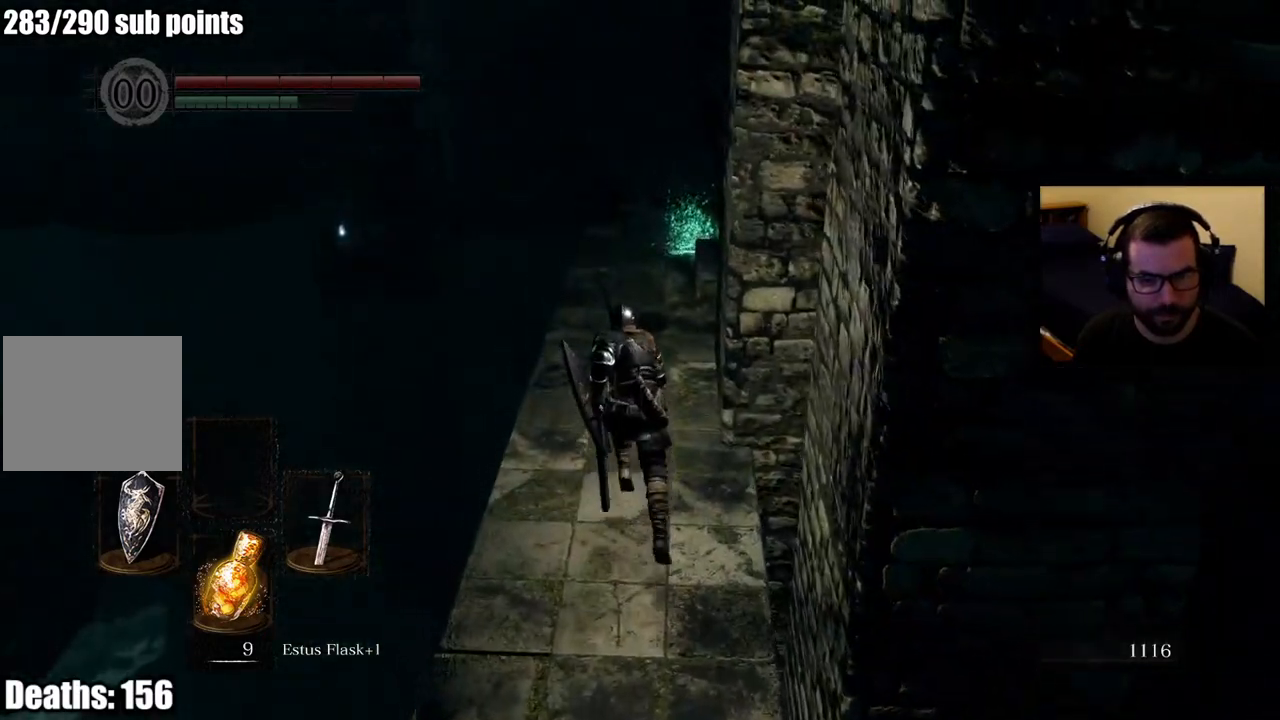
{"buttons": ["CIRCLE"], "left_stick": "up", "right_stick": "right", "events": [[467, "right_stick", "right"]]}
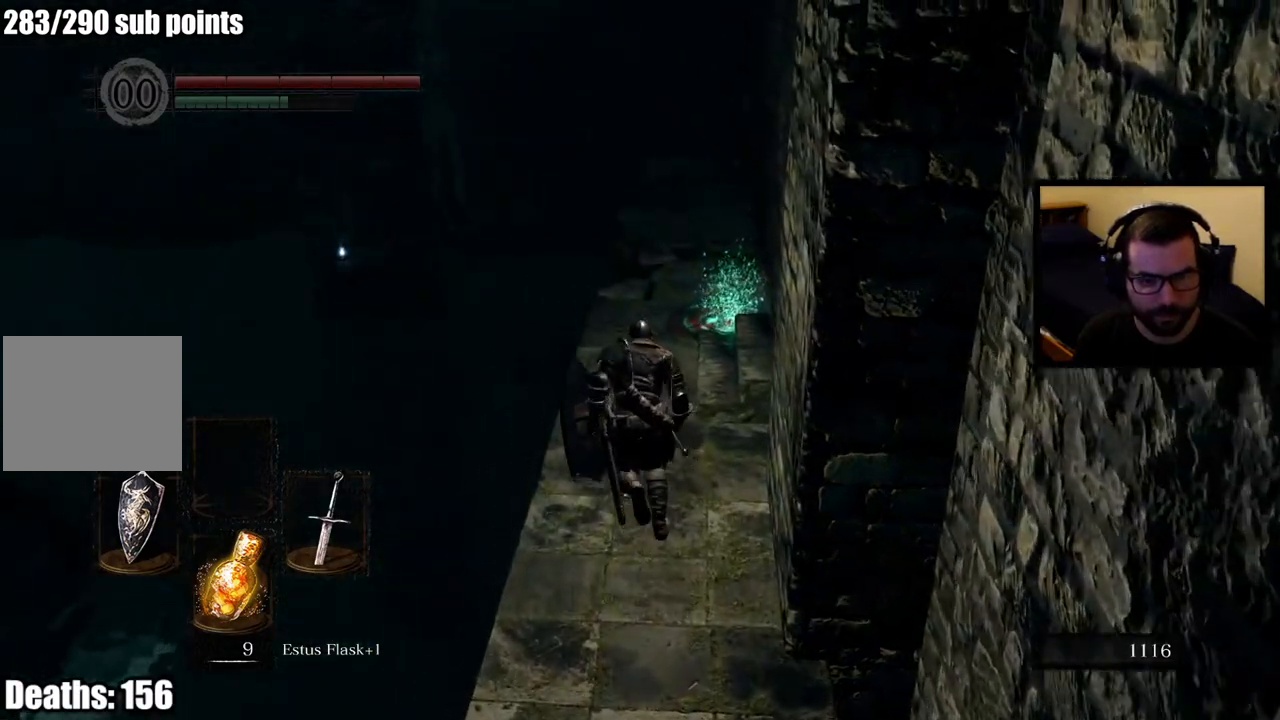
{"buttons": [], "left_stick": "up", "right_stick": "center", "events": [[150, "right_stick", "center"], [300, "CIRCLE", "up"], [300, "right_stick", "right"], [467, "right_stick", "center"]]}
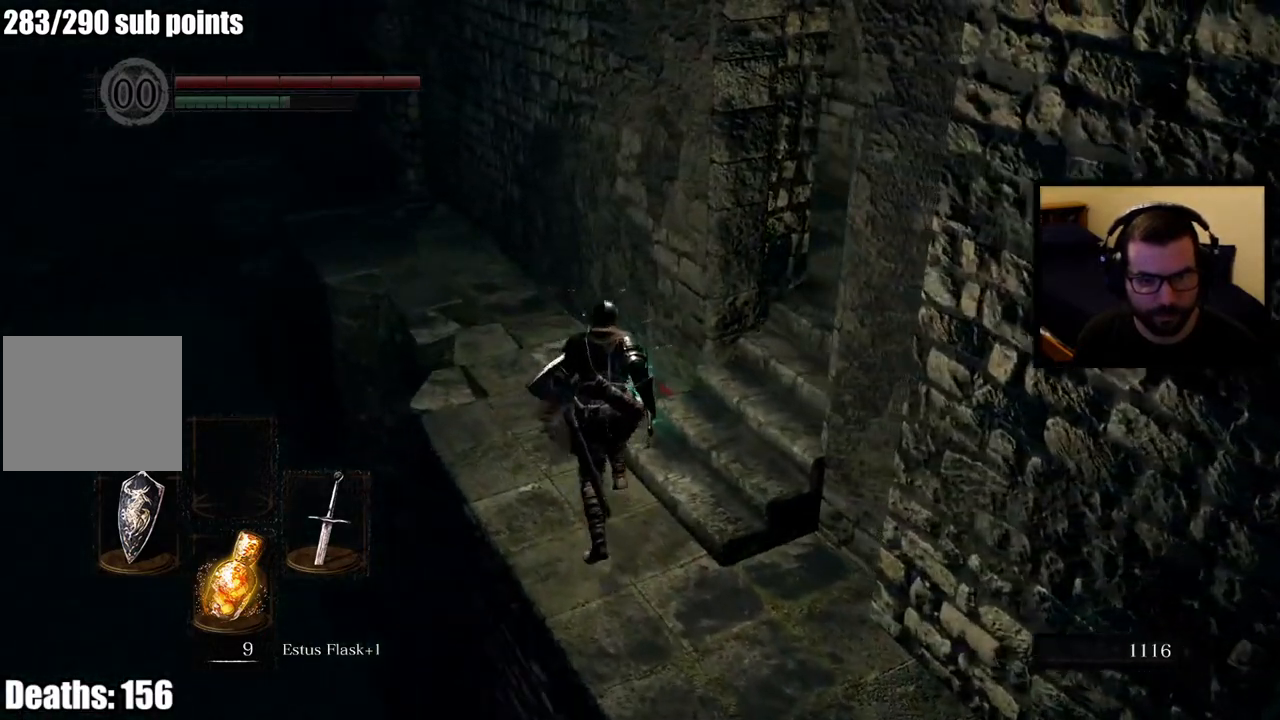
{"buttons": [], "left_stick": "down-right", "right_stick": "right", "events": [[100, "CROSS", "down"], [117, "left_stick", "center"], [350, "CROSS", "up"], [367, "left_stick", "down-right"], [483, "right_stick", "right"]]}
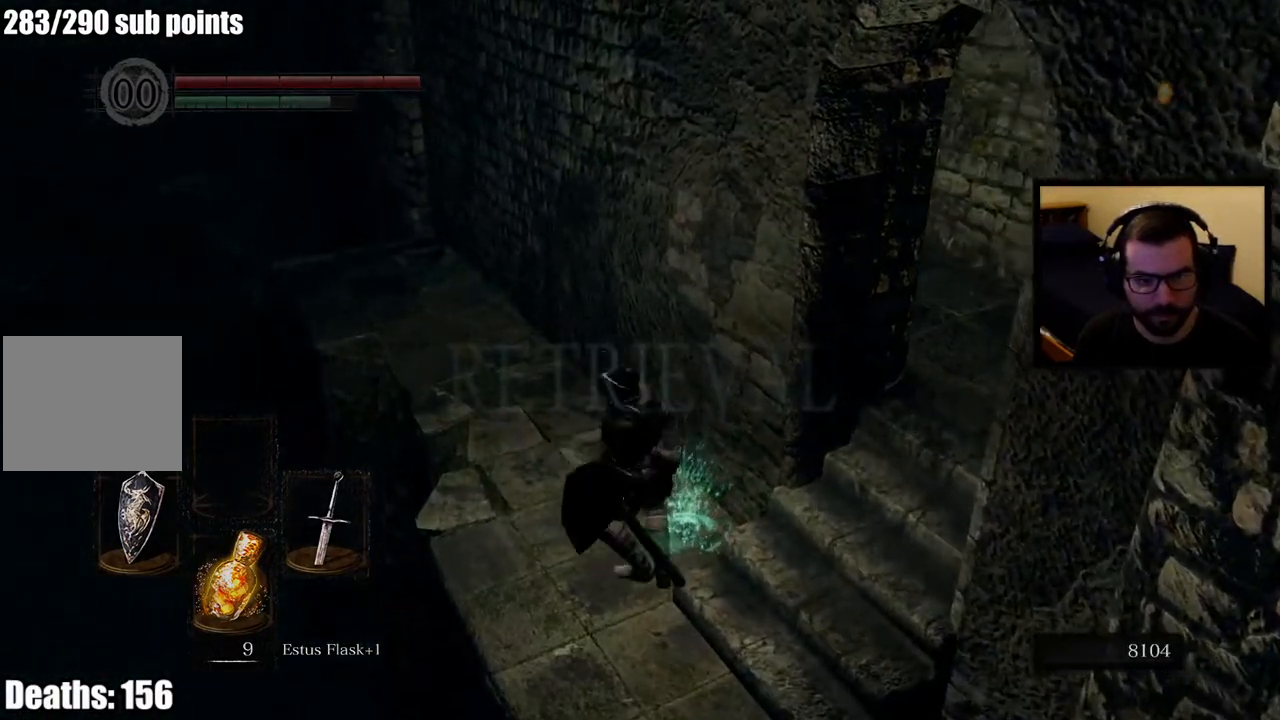
{"buttons": [], "left_stick": "up-right", "right_stick": "up-right", "events": [[200, "right_stick", "center"], [250, "left_stick", "up-right"], [433, "right_stick", "up-right"]]}
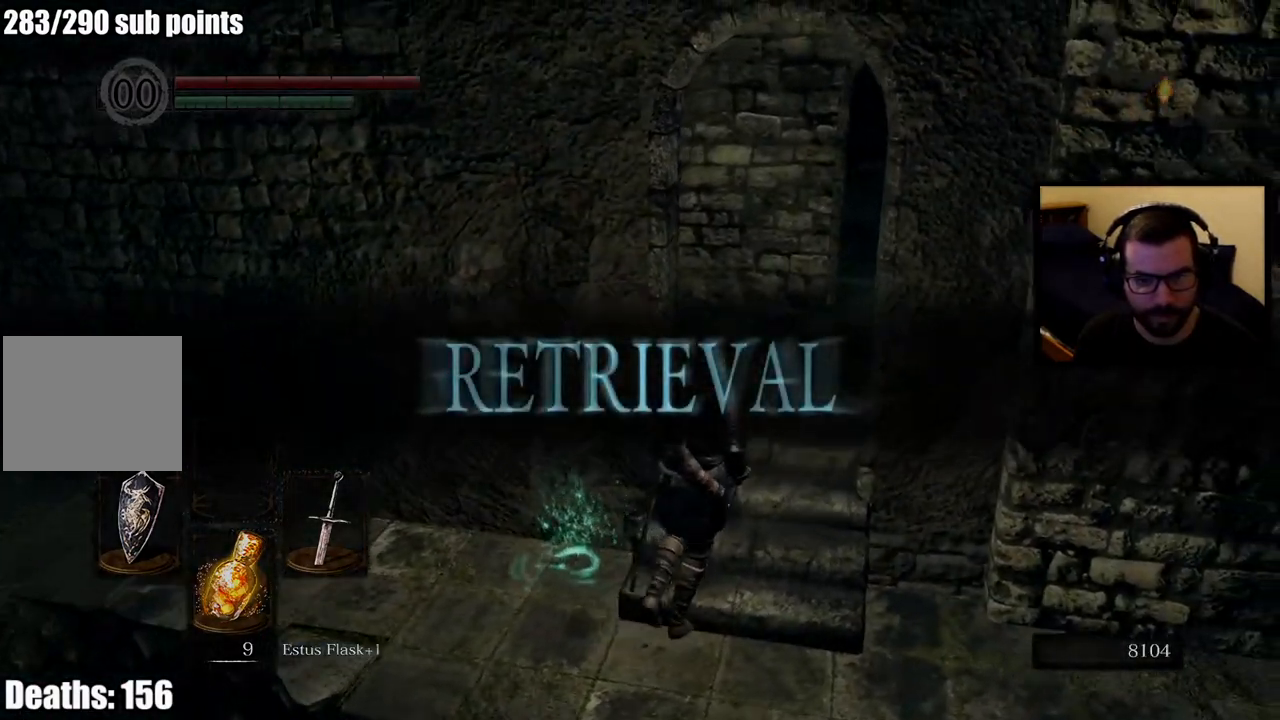
{"buttons": ["CIRCLE"], "left_stick": "up", "right_stick": "center", "events": [[100, "CIRCLE", "down"], [100, "right_stick", "center"], [117, "left_stick", "up"]]}
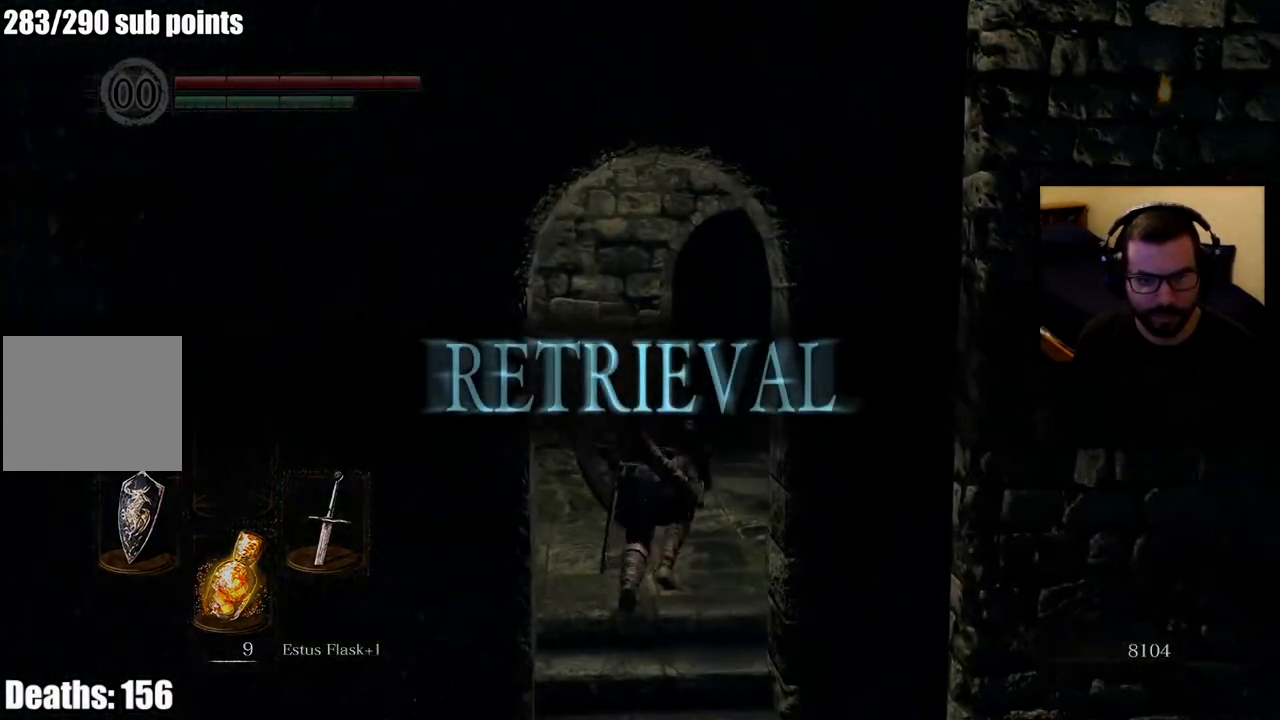
{"buttons": ["CIRCLE"], "left_stick": "up", "right_stick": "down-left", "events": [[417, "right_stick", "down-left"]]}
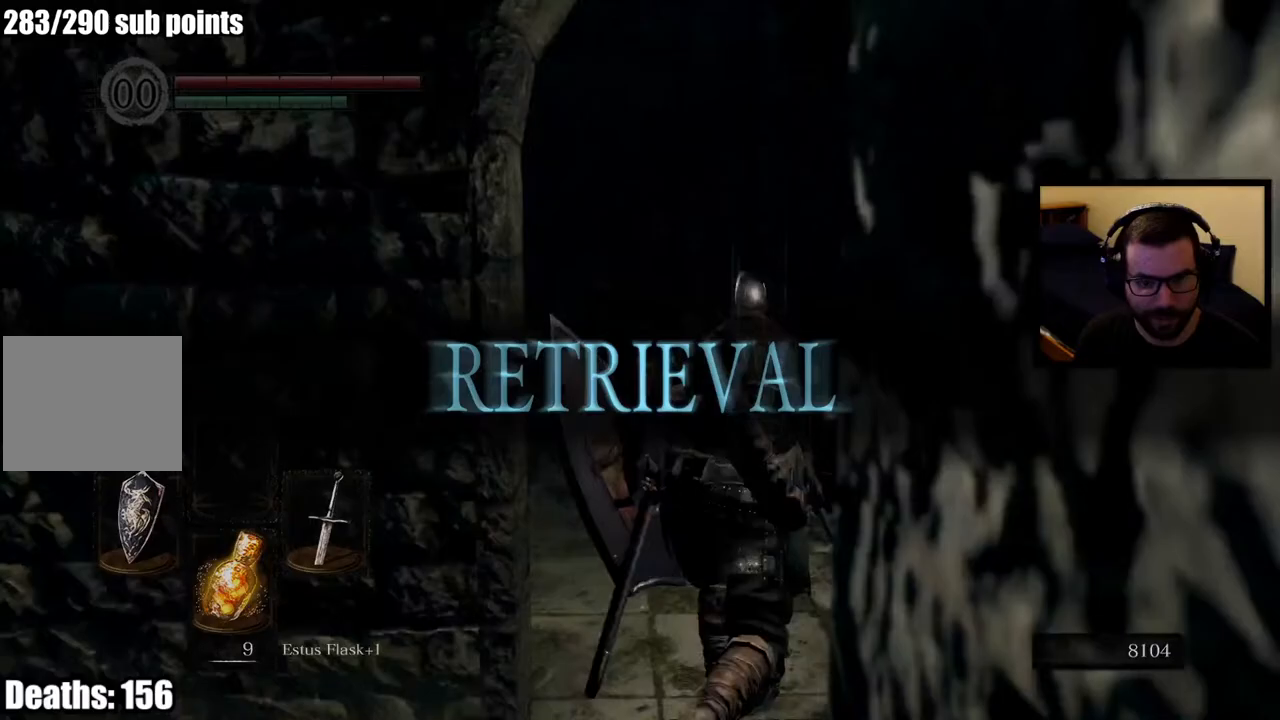
{"buttons": ["CIRCLE"], "left_stick": "up", "right_stick": "center", "events": [[33, "right_stick", "center"]]}
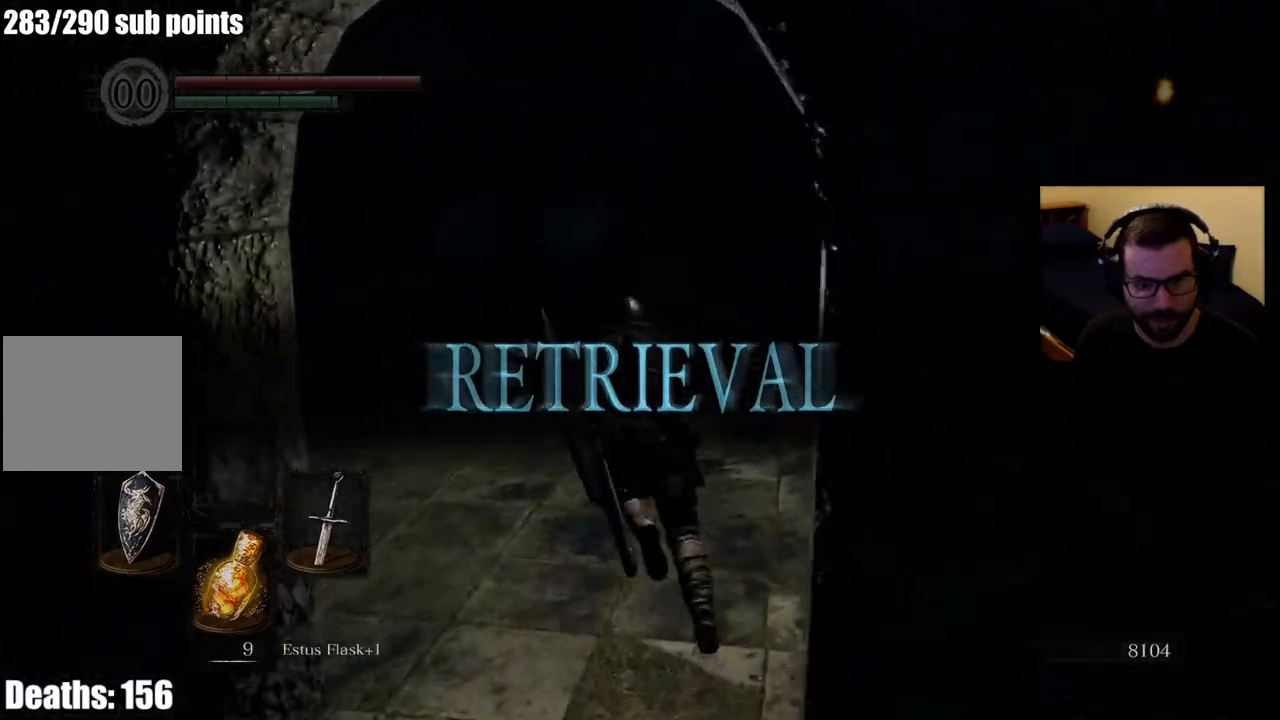
{"buttons": [], "left_stick": "up", "right_stick": "center", "events": [[67, "CIRCLE", "up"], [183, "right_stick", "left"], [383, "right_stick", "center"]]}
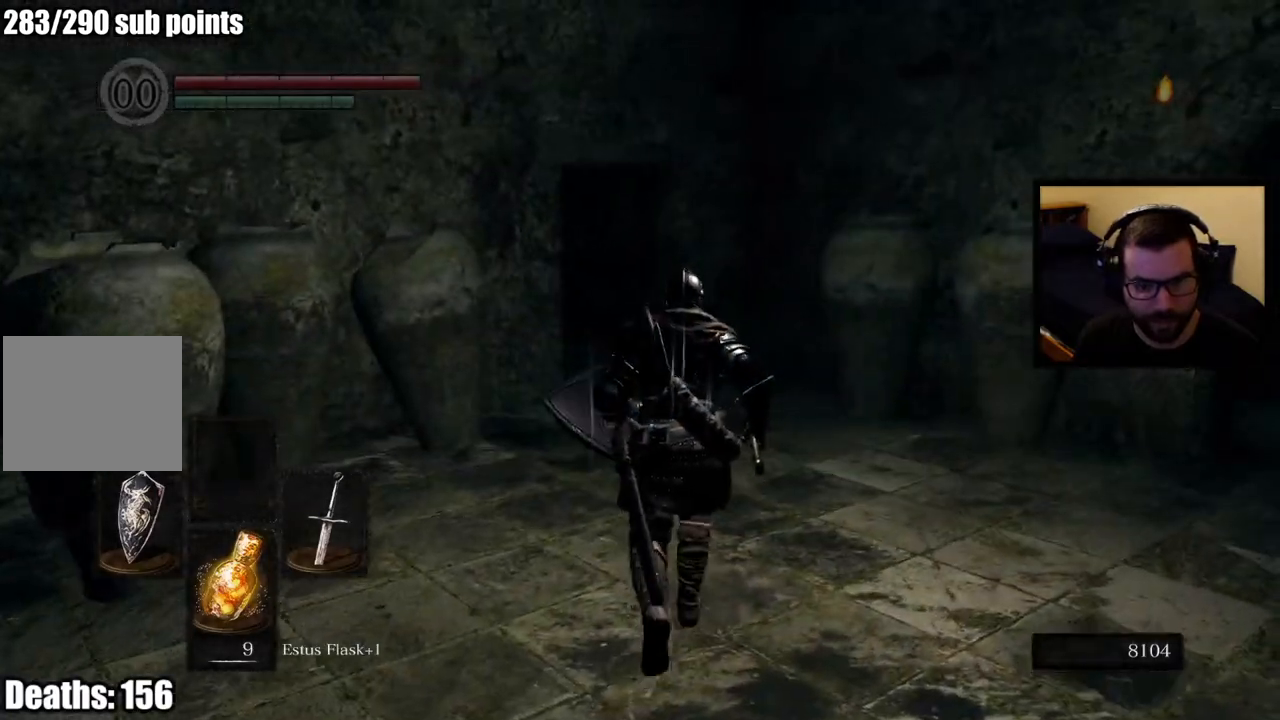
{"buttons": [], "left_stick": "up", "right_stick": "down-right", "events": [[300, "right_stick", "down-right"]]}
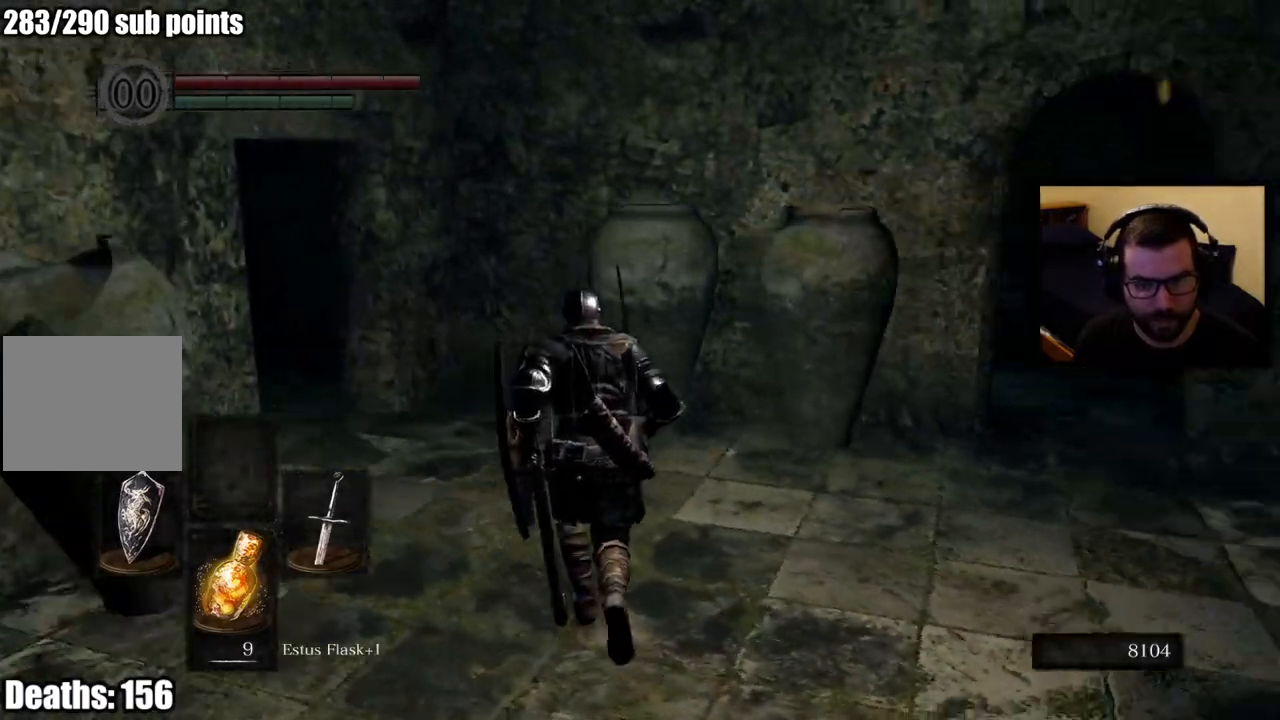
{"buttons": ["CIRCLE"], "left_stick": "up", "right_stick": "center", "events": [[50, "right_stick", "center"], [117, "right_stick", "left"], [283, "CIRCLE", "down"], [333, "right_stick", "center"]]}
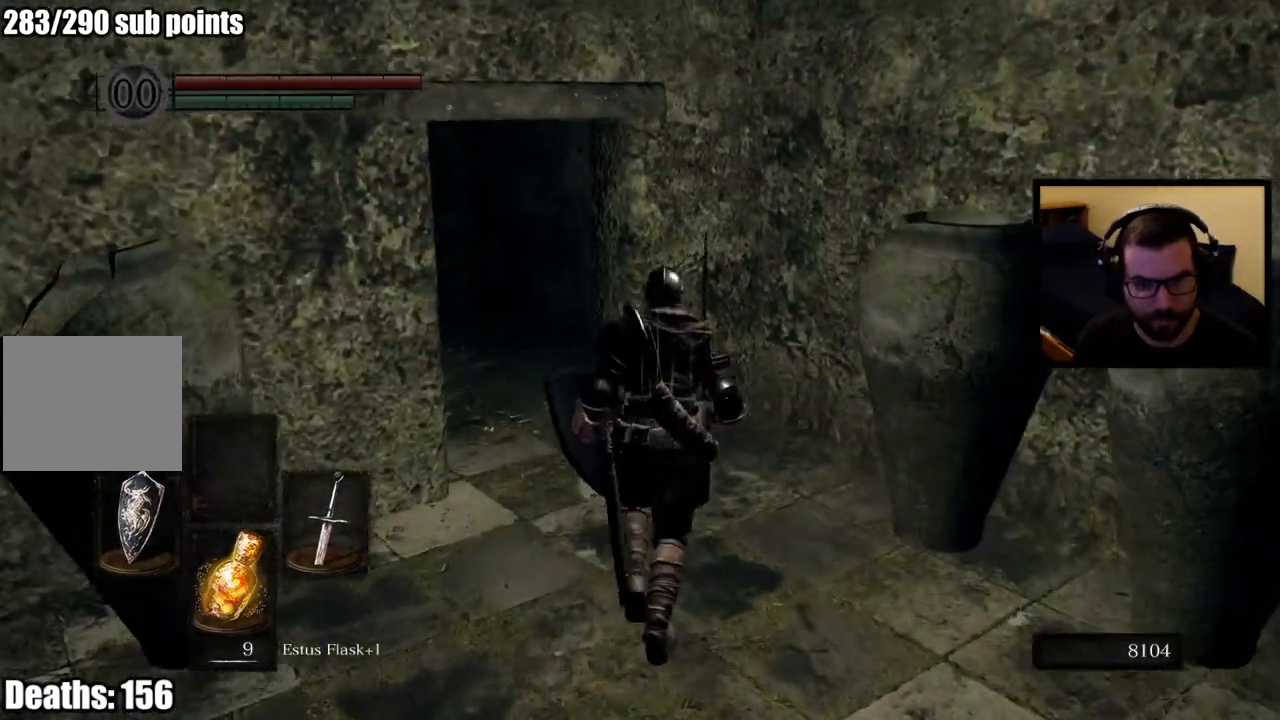
{"buttons": ["CIRCLE"], "left_stick": "up", "right_stick": "center", "events": [[200, "right_stick", "left"], [383, "right_stick", "center"]]}
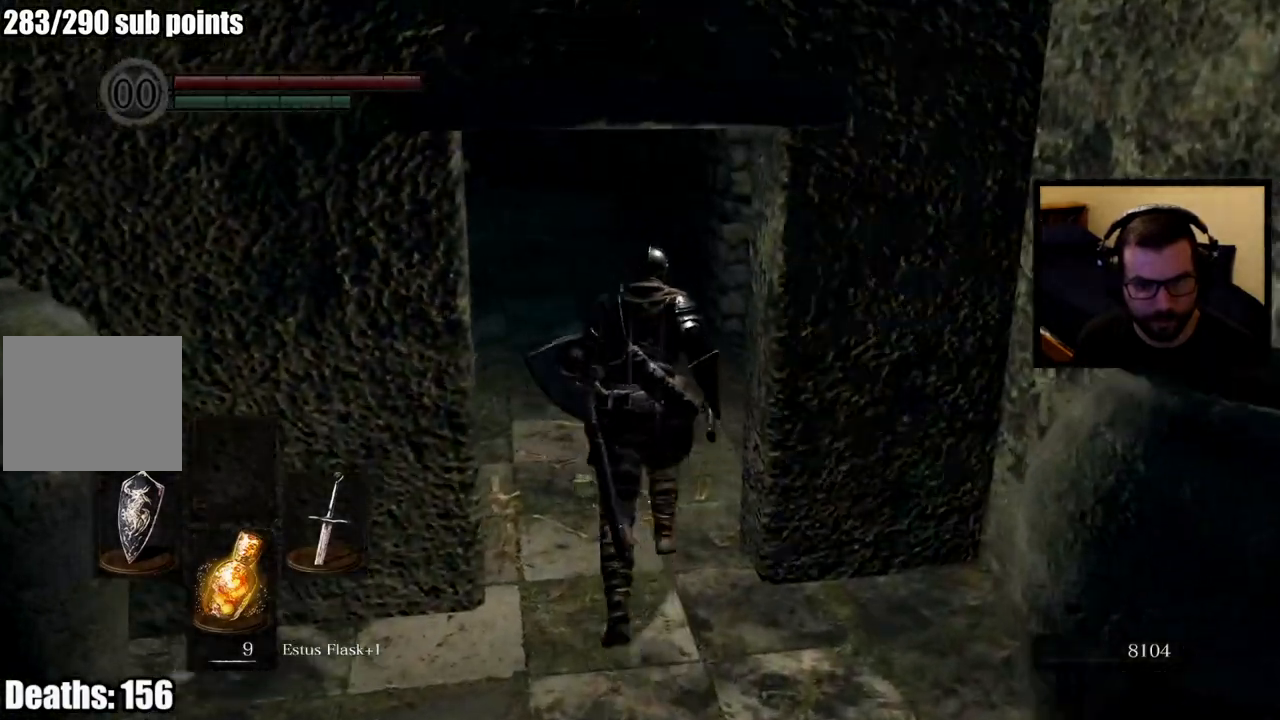
{"buttons": ["CIRCLE"], "left_stick": "up", "right_stick": "center", "events": [[217, "right_stick", "up-left"], [367, "right_stick", "center"]]}
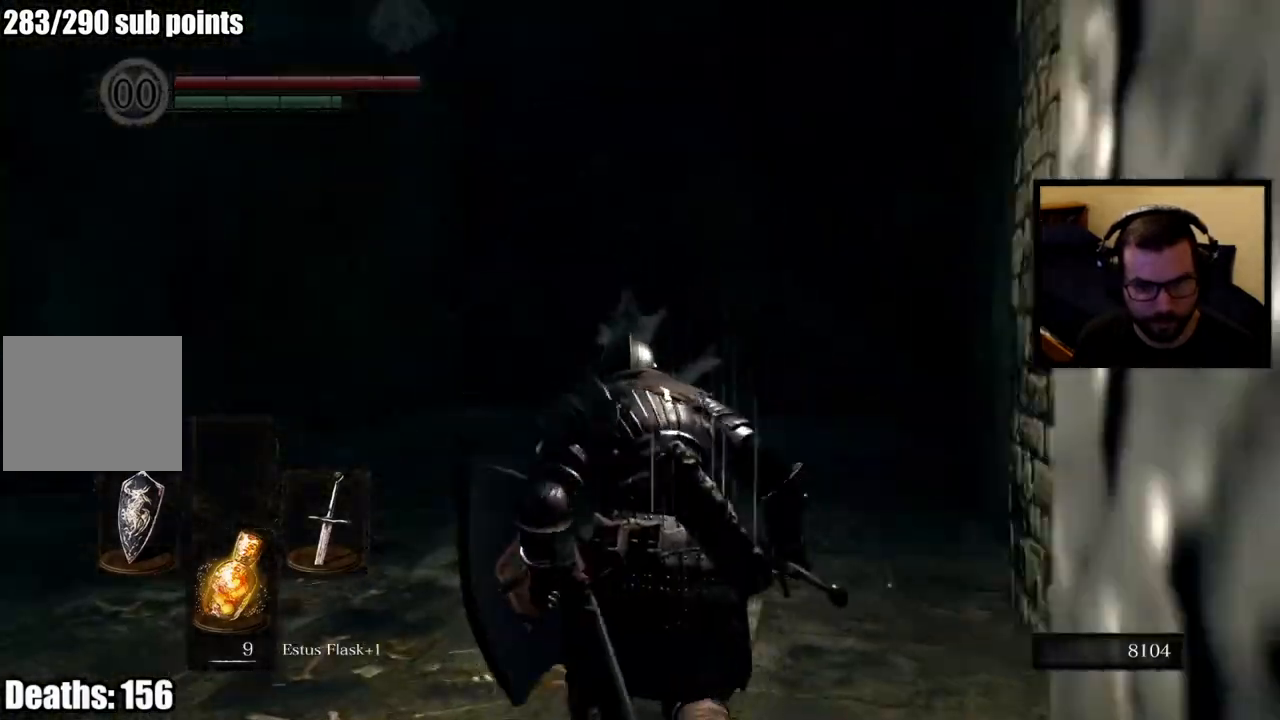
{"buttons": ["CIRCLE"], "left_stick": "up", "right_stick": "center", "events": [[150, "right_stick", "down-right"], [283, "right_stick", "center"]]}
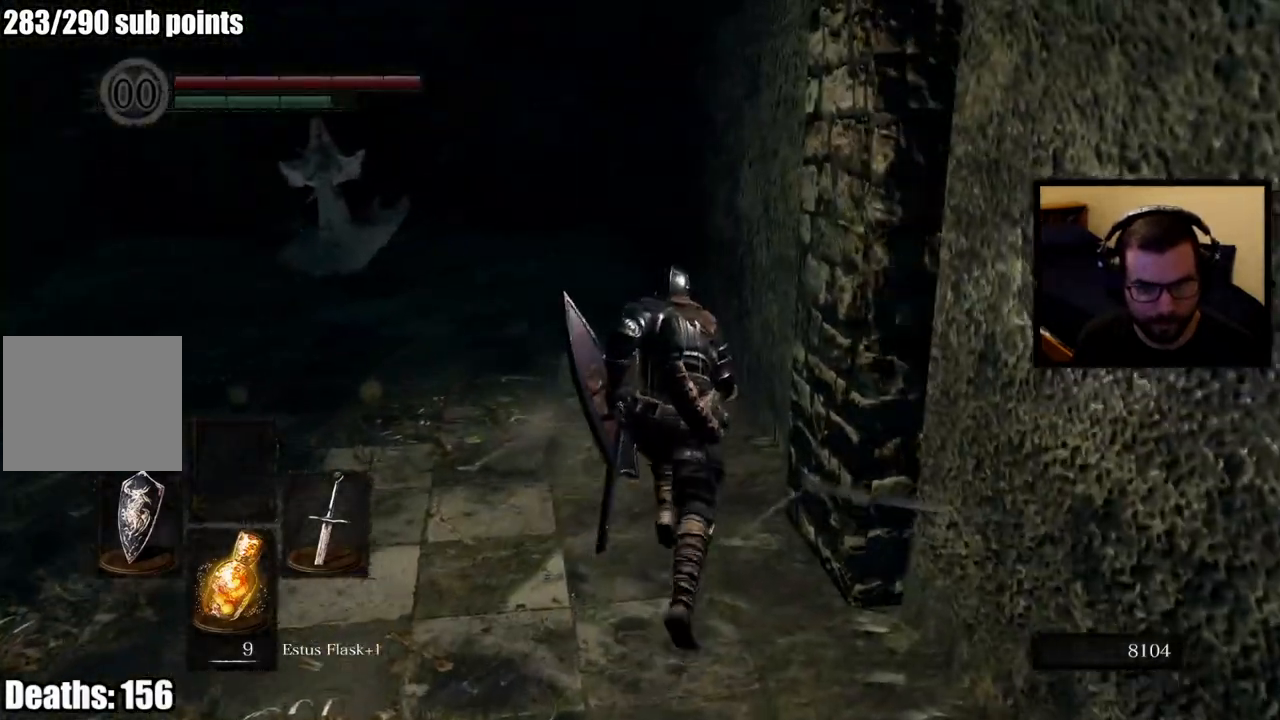
{"buttons": ["CIRCLE"], "left_stick": "up", "right_stick": "up-left", "events": [[433, "right_stick", "up-left"]]}
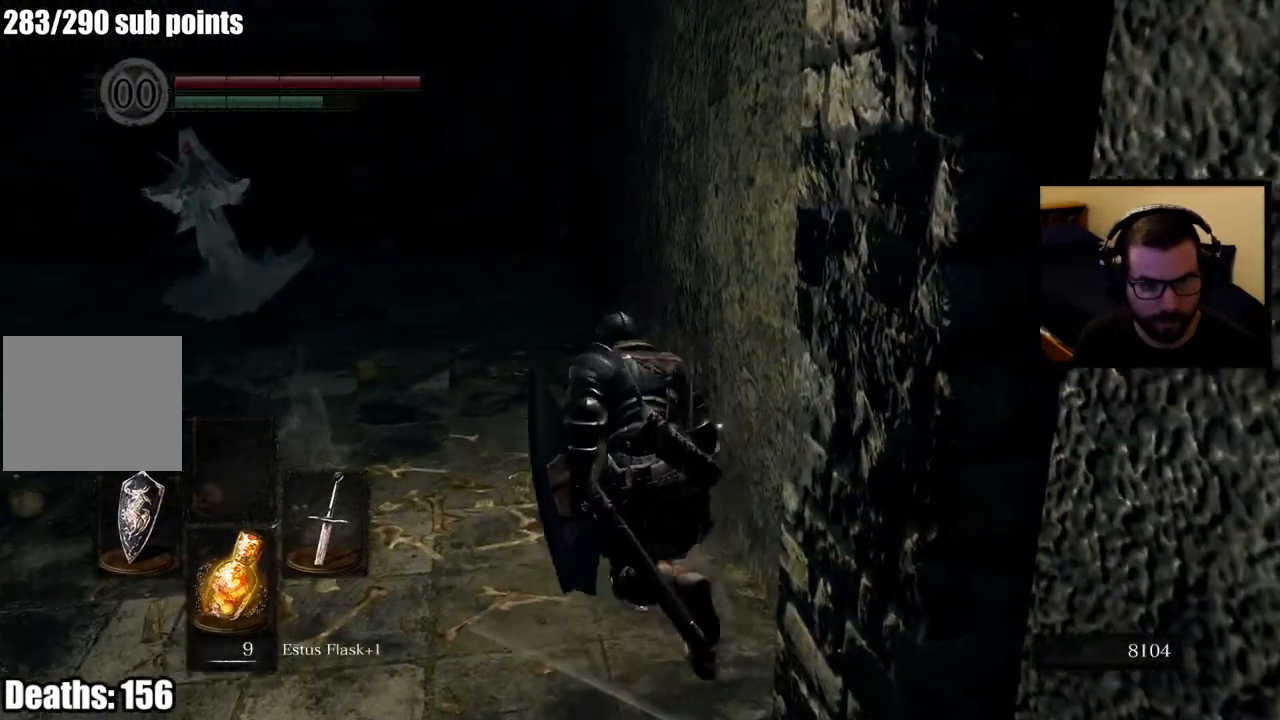
{"buttons": ["CIRCLE"], "left_stick": "up-left", "right_stick": "center", "events": [[100, "right_stick", "center"], [250, "left_stick", "up-left"]]}
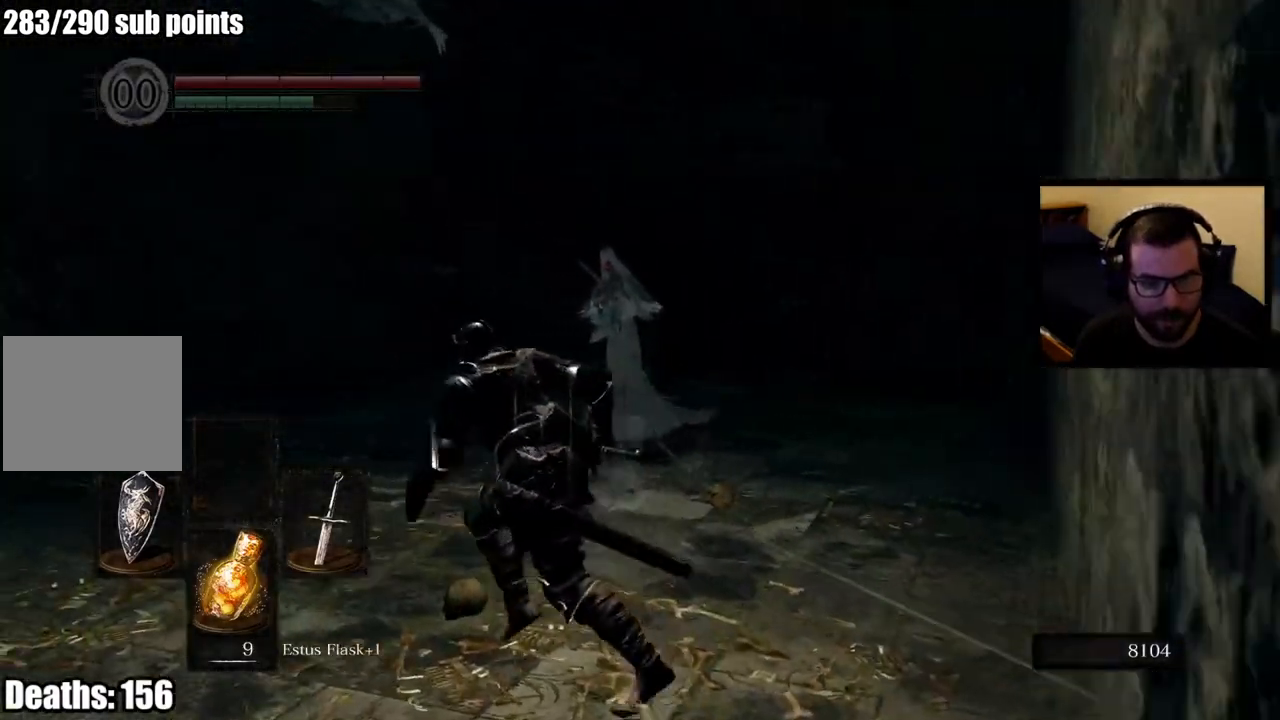
{"buttons": ["CIRCLE"], "left_stick": "up-left", "right_stick": "down-right", "events": [[350, "right_stick", "down-right"]]}
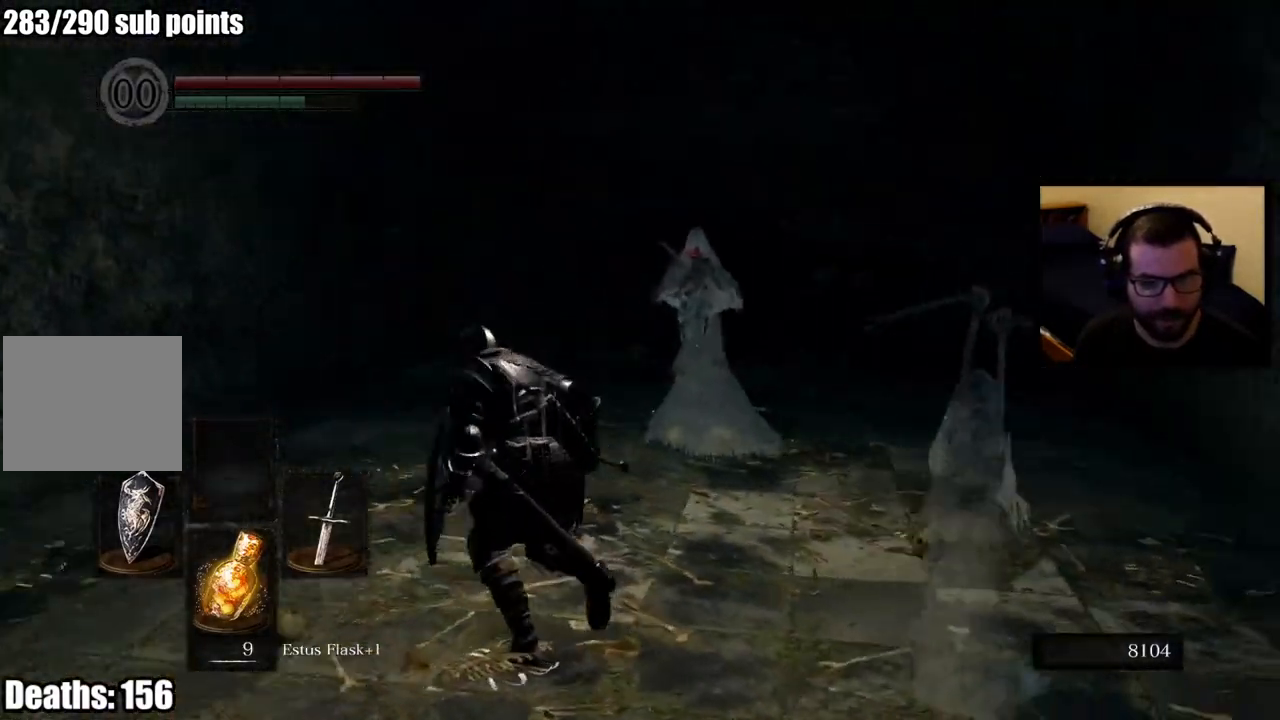
{"buttons": ["CIRCLE"], "left_stick": "up", "right_stick": "down-right", "events": [[17, "right_stick", "center"], [467, "right_stick", "down-right"], [500, "left_stick", "up"]]}
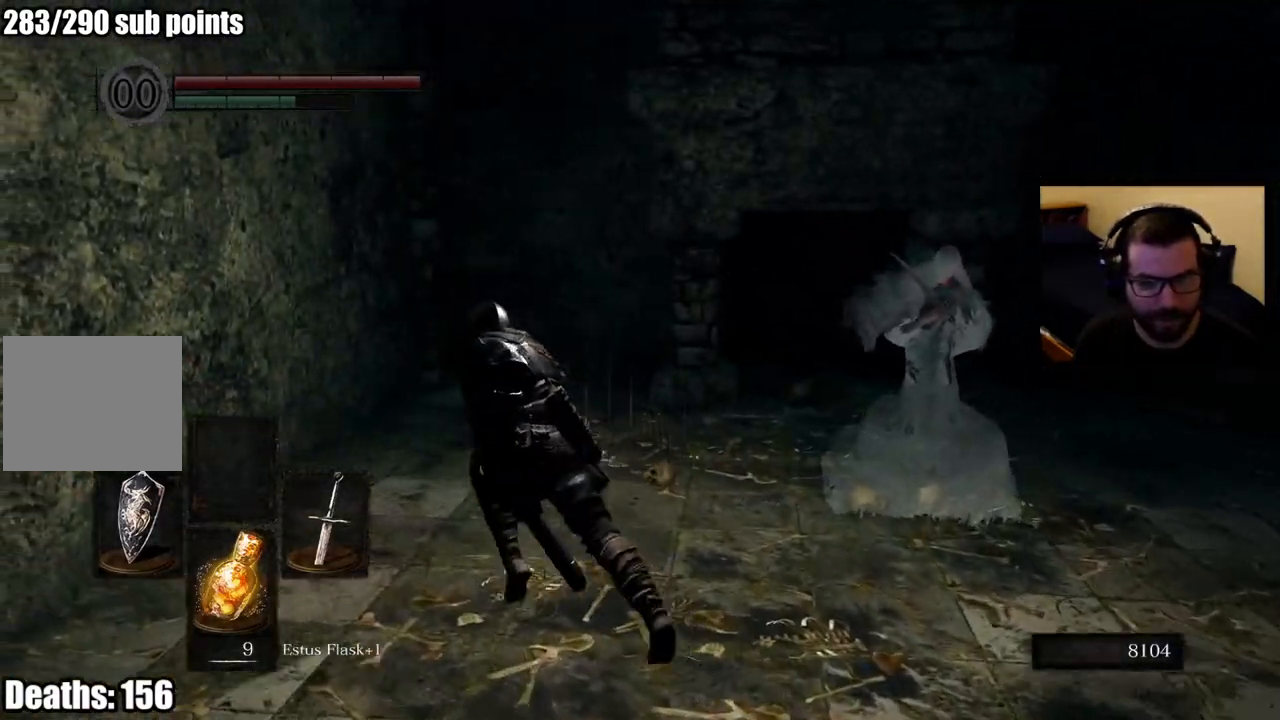
{"buttons": ["CIRCLE"], "left_stick": "up", "right_stick": "center", "events": [[133, "right_stick", "center"]]}
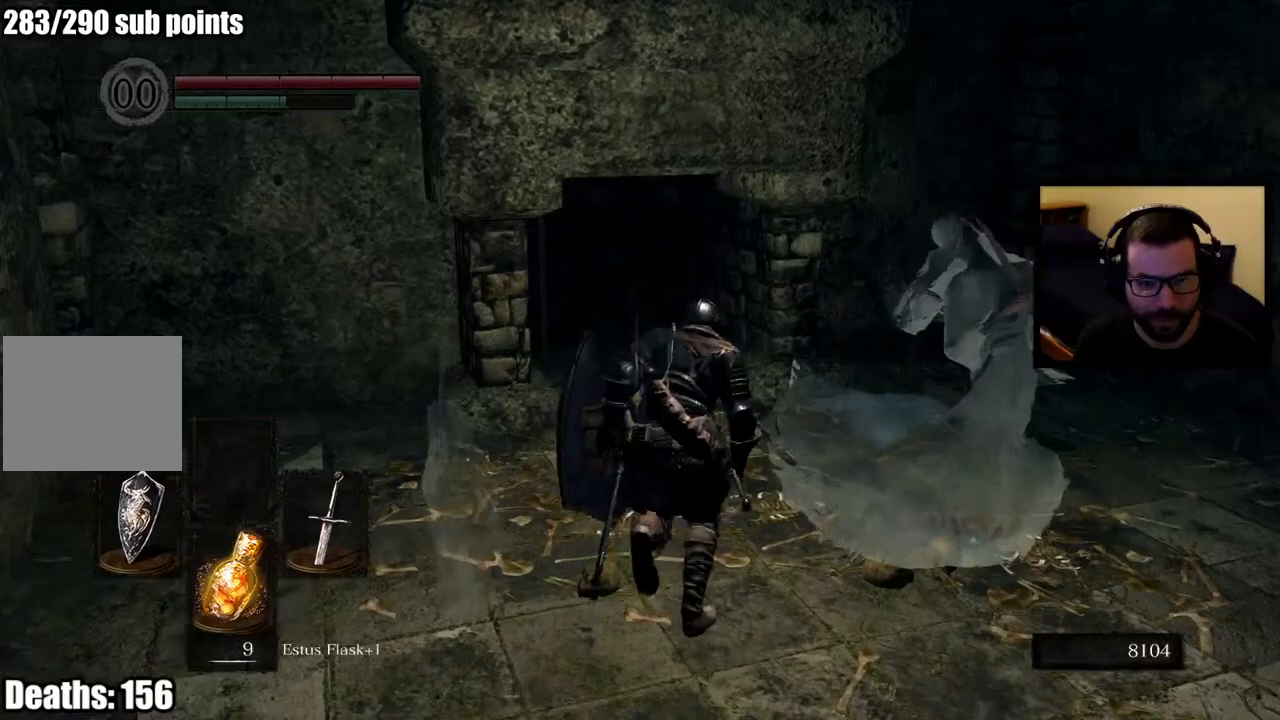
{"buttons": ["CIRCLE"], "left_stick": "up", "right_stick": "center", "events": []}